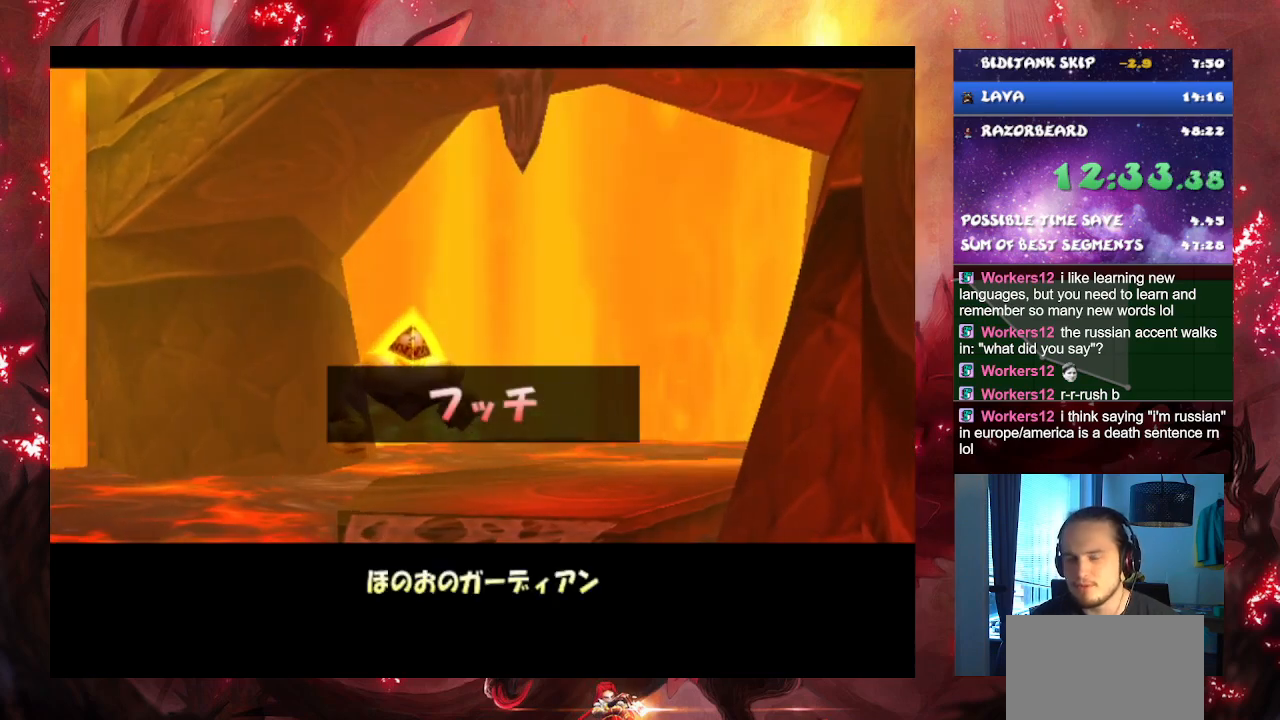
Gameplay with a controller (PlayStation layout); each line is a JSON object with the inputs held at the frame after it. "events" lists button and stick changes between this image and that frame as [ms after this image, input, new state], when the widget could be followed in between. Not read: L3.
{"buttons": [], "left_stick": "down-right", "right_stick": "center", "events": [[300, "left_stick", "down"], [367, "left_stick", "down-right"]]}
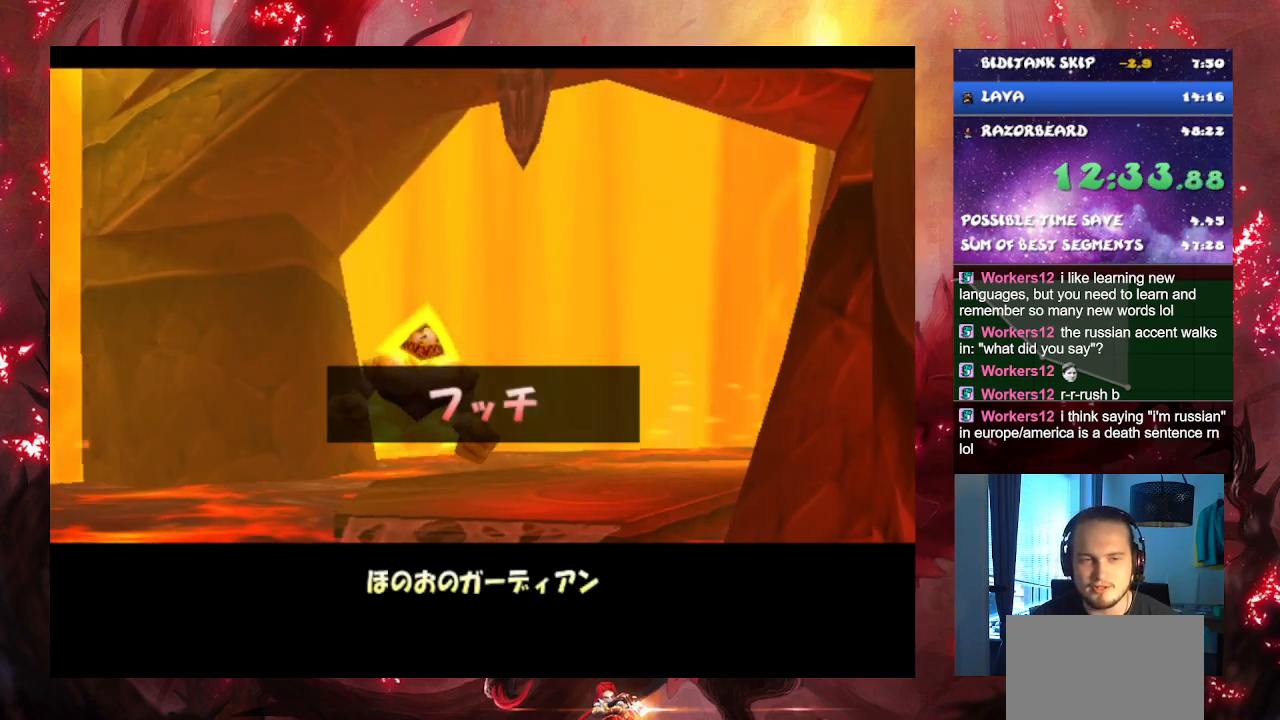
{"buttons": [], "left_stick": "center", "right_stick": "center", "events": [[283, "left_stick", "center"]]}
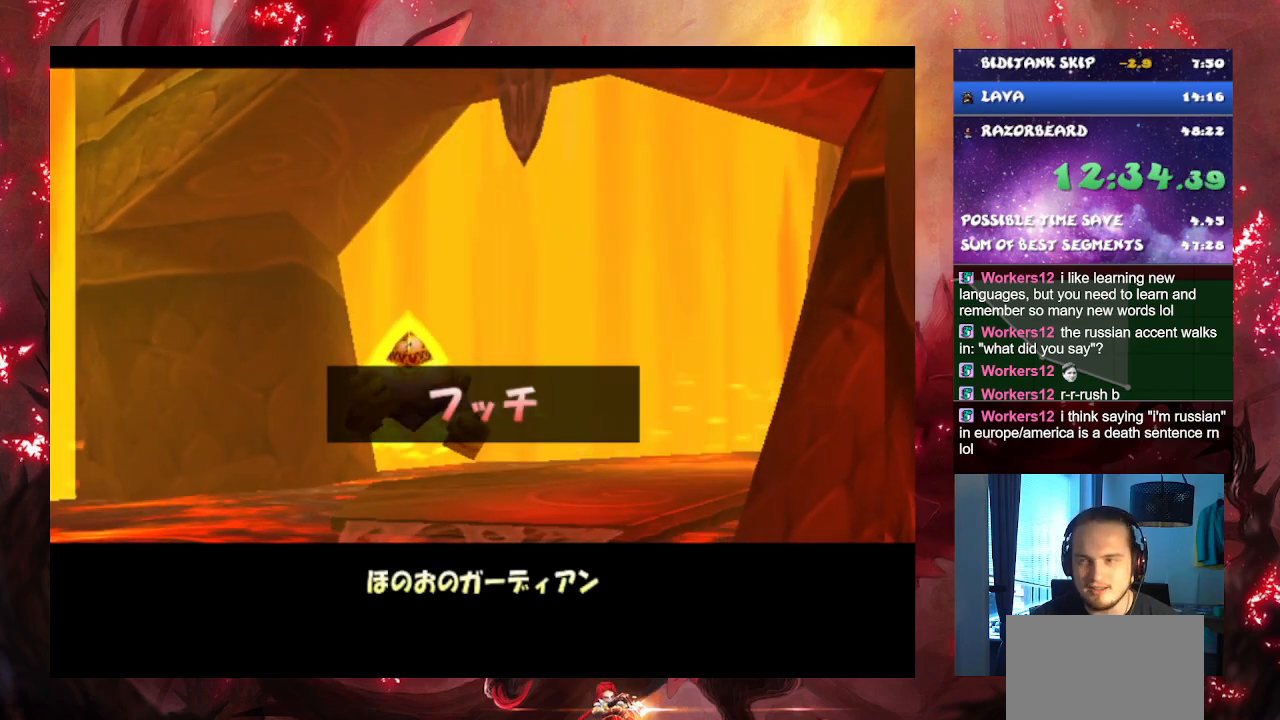
{"buttons": [], "left_stick": "down", "right_stick": "center", "events": [[450, "left_stick", "down"]]}
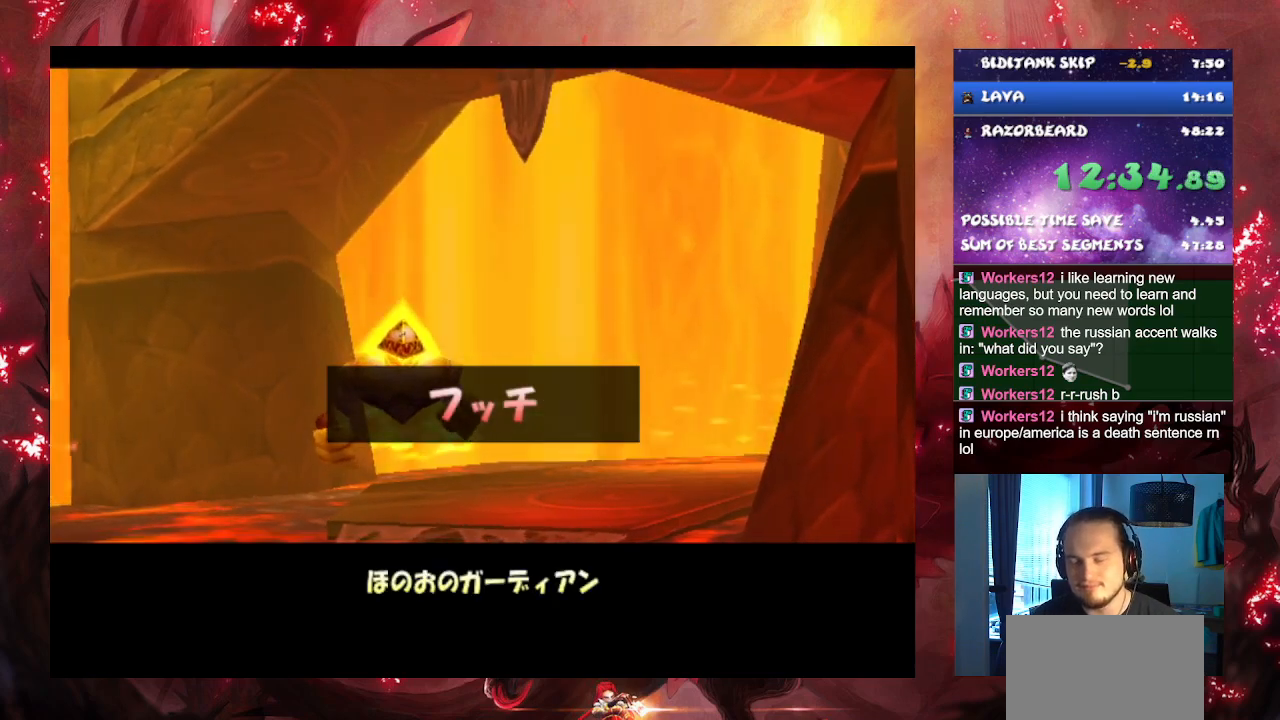
{"buttons": [], "left_stick": "down", "right_stick": "center", "events": []}
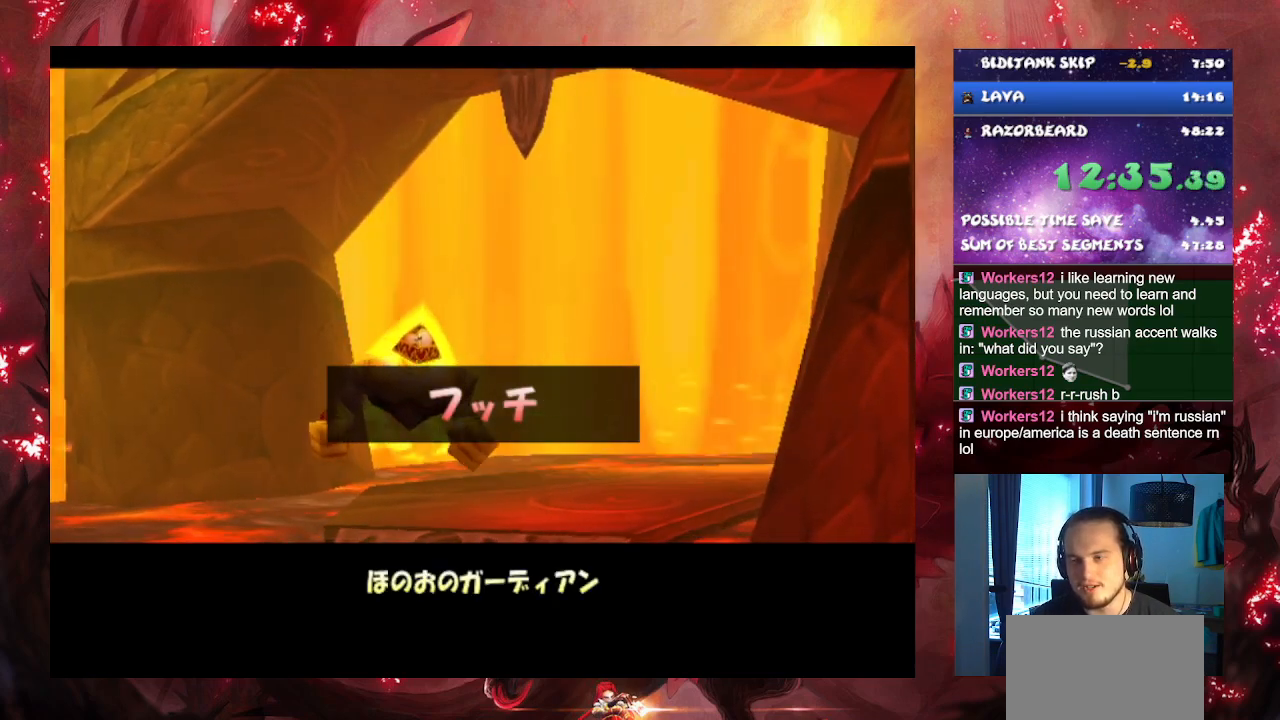
{"buttons": [], "left_stick": "down", "right_stick": "center", "events": []}
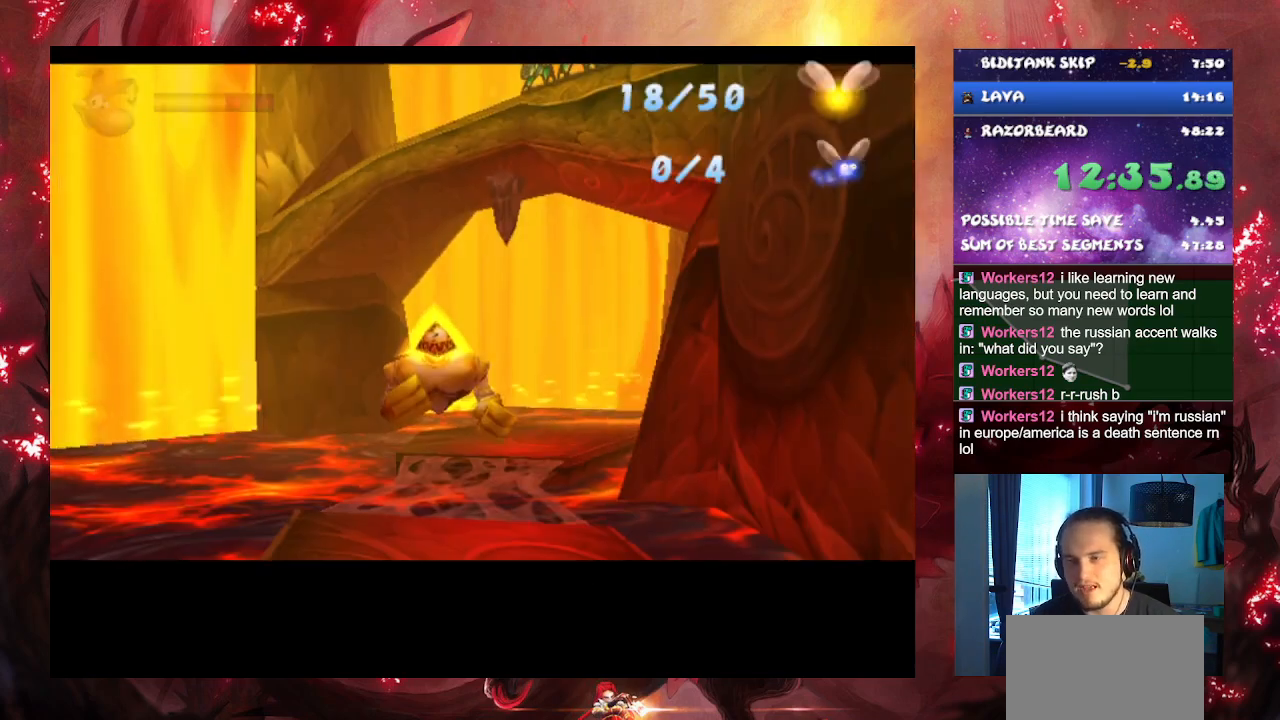
{"buttons": [], "left_stick": "down", "right_stick": "center", "events": []}
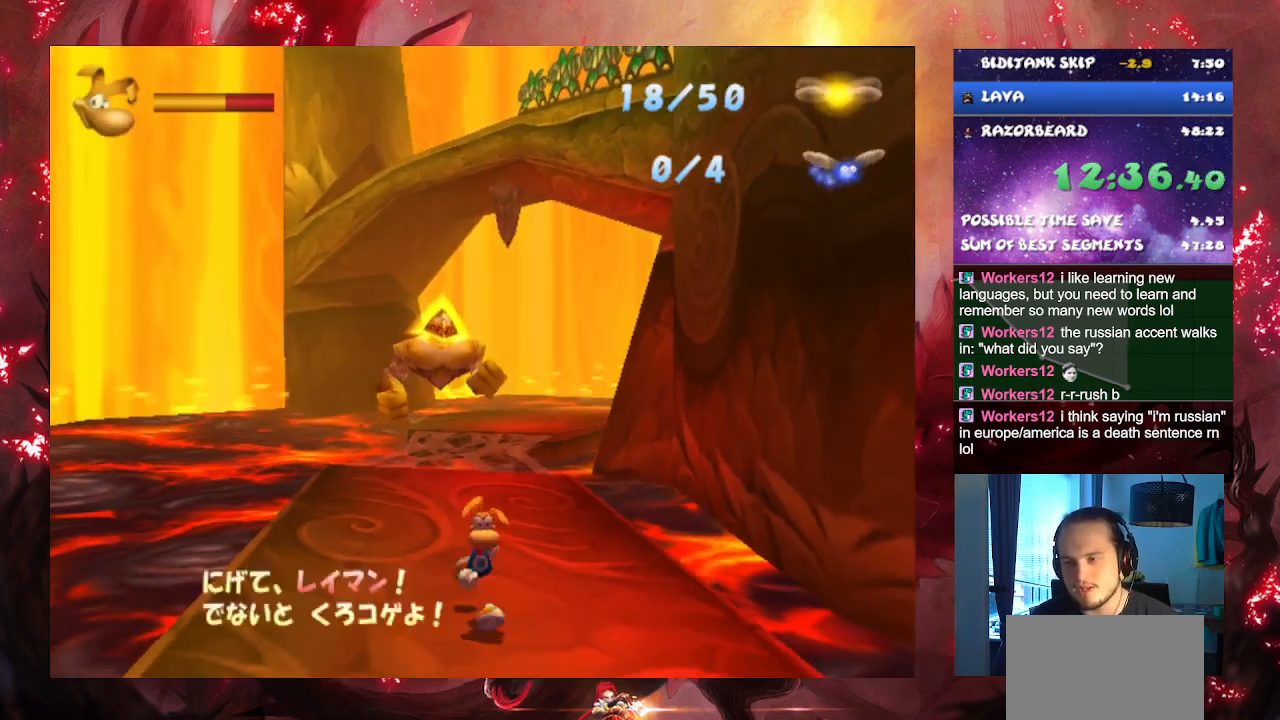
{"buttons": [], "left_stick": "down", "right_stick": "center", "events": []}
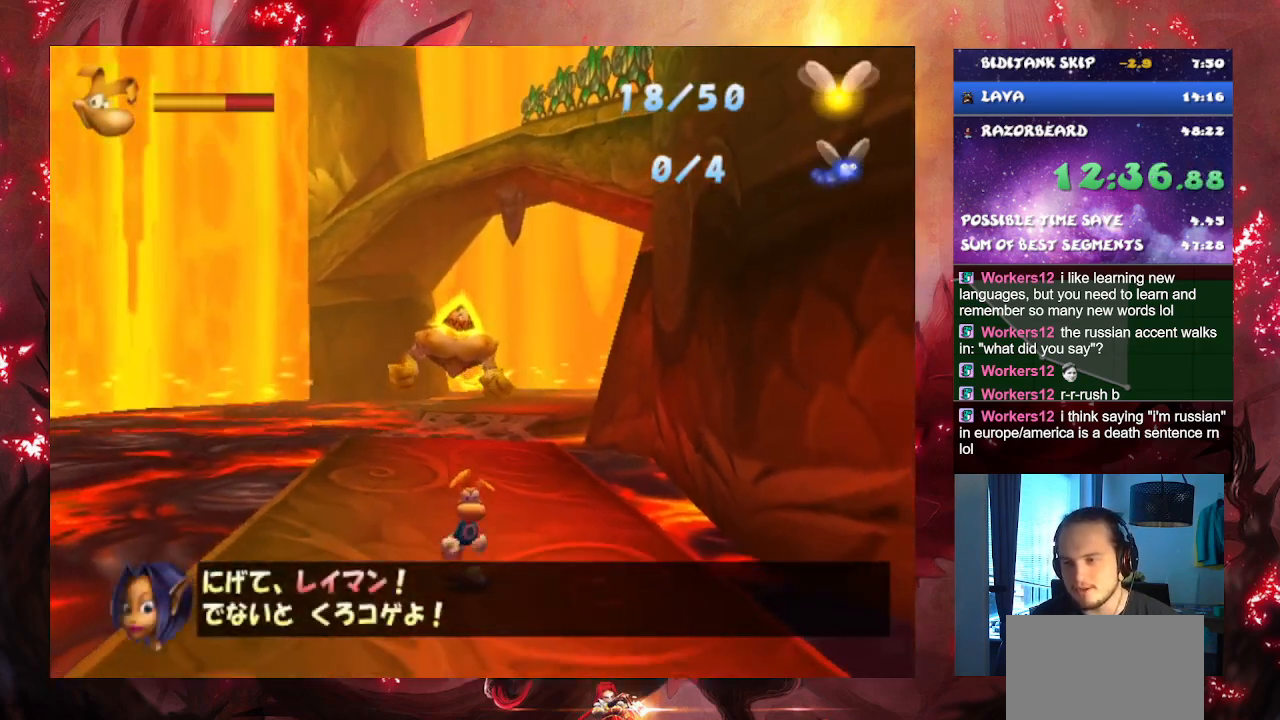
{"buttons": [], "left_stick": "down", "right_stick": "center", "events": []}
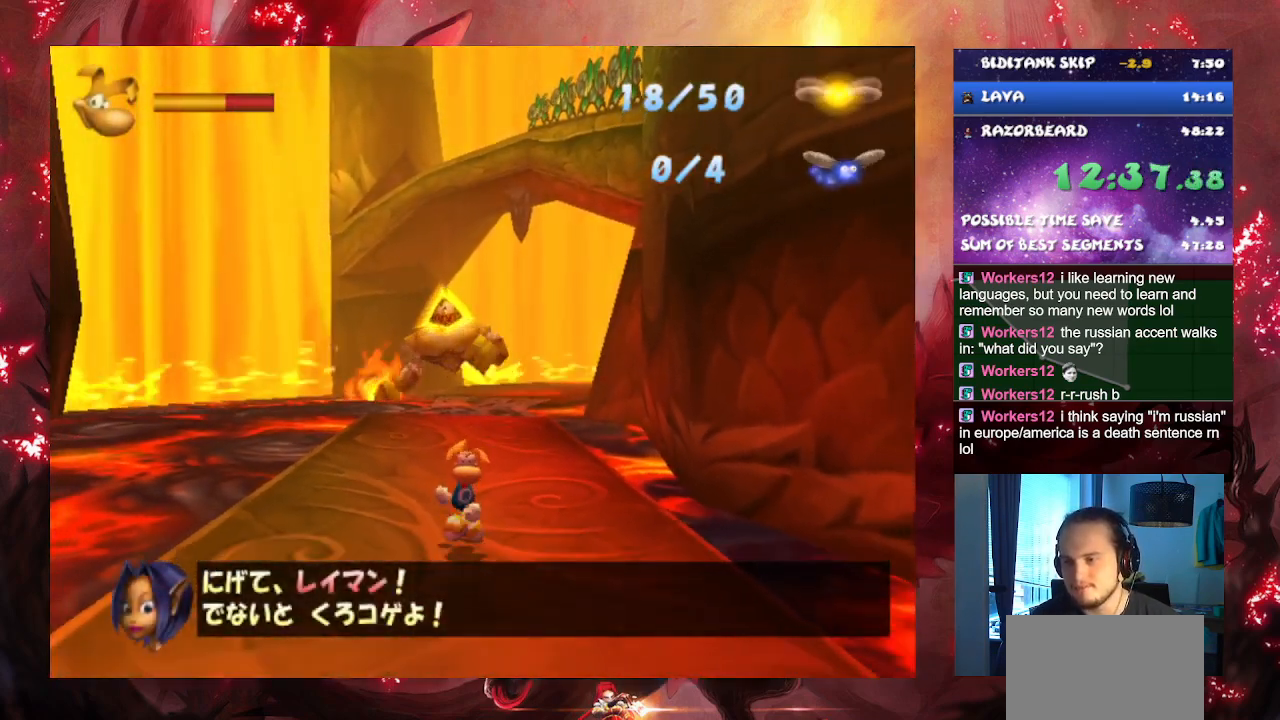
{"buttons": [], "left_stick": "down", "right_stick": "center", "events": []}
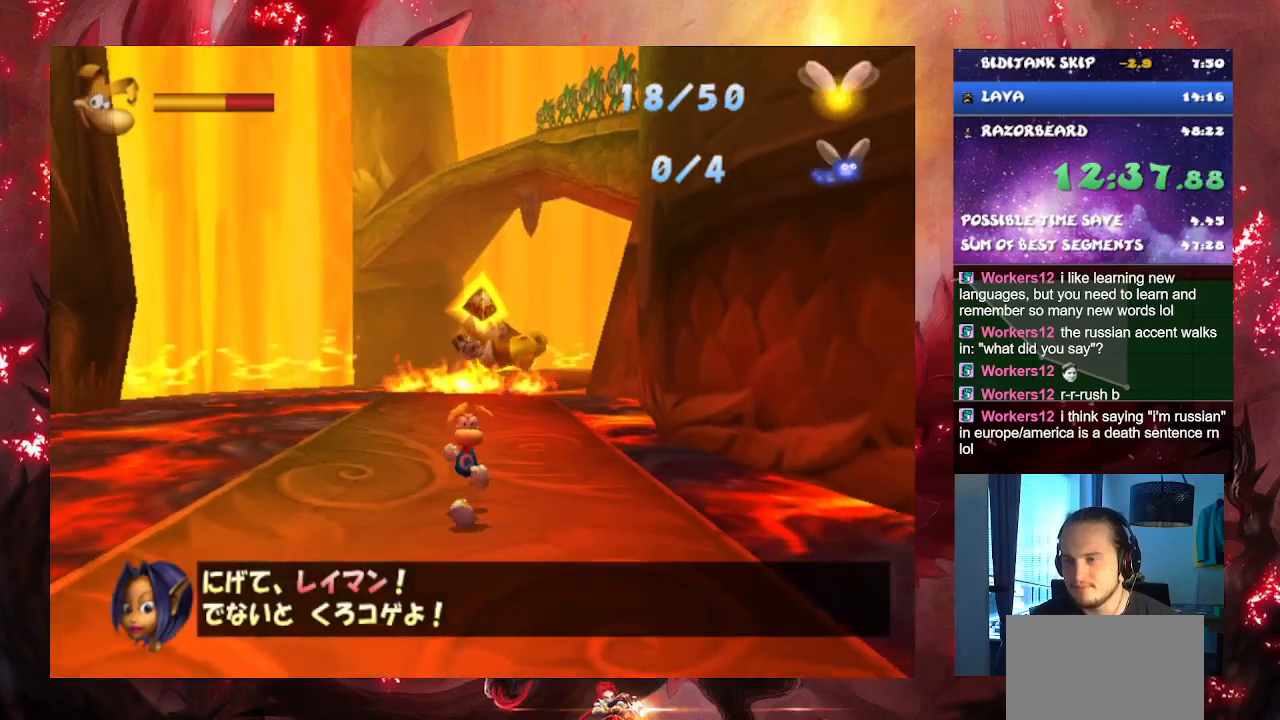
{"buttons": [], "left_stick": "down", "right_stick": "center", "events": []}
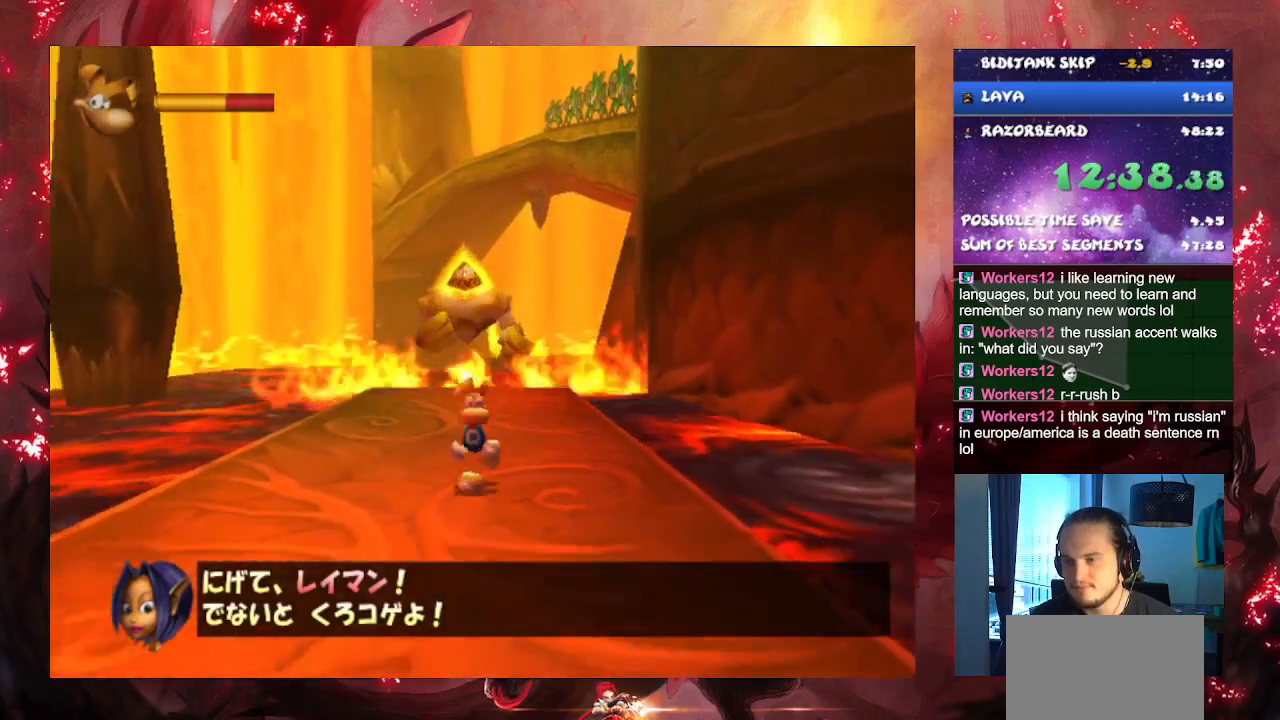
{"buttons": ["CROSS"], "left_stick": "down", "right_stick": "center", "events": [[450, "CROSS", "down"]]}
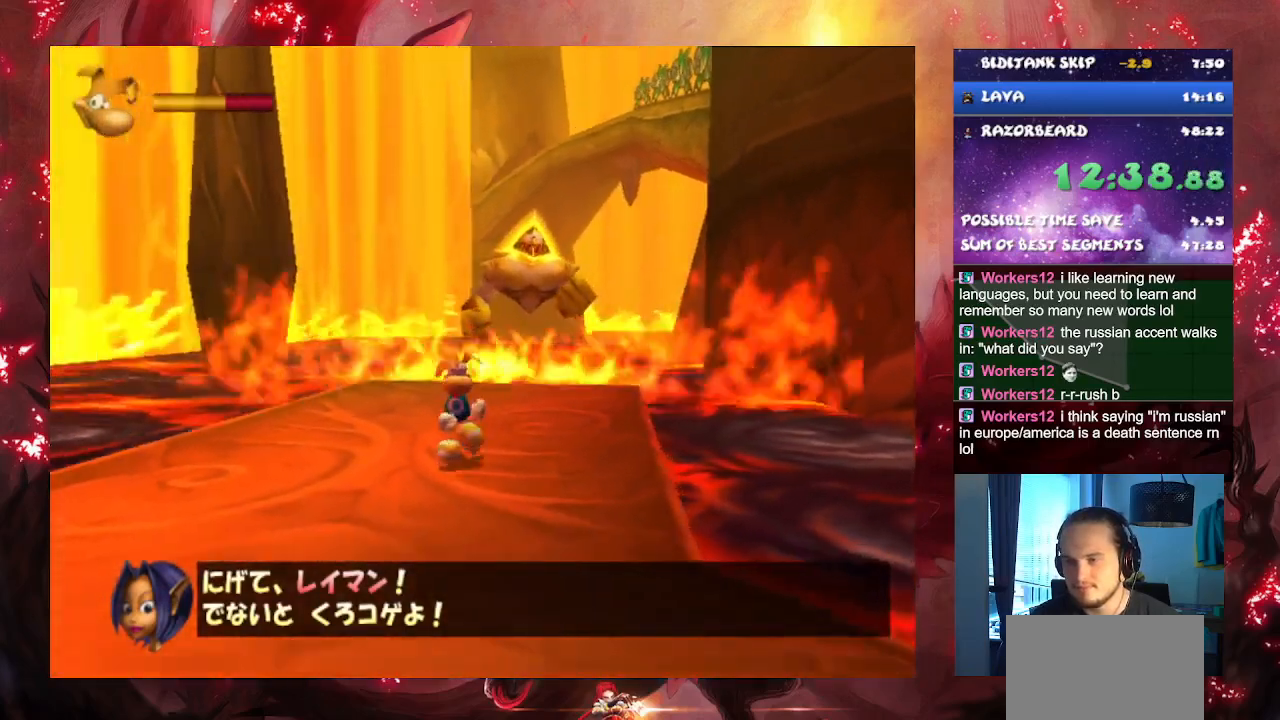
{"buttons": [], "left_stick": "down", "right_stick": "center", "events": [[200, "CROSS", "up"]]}
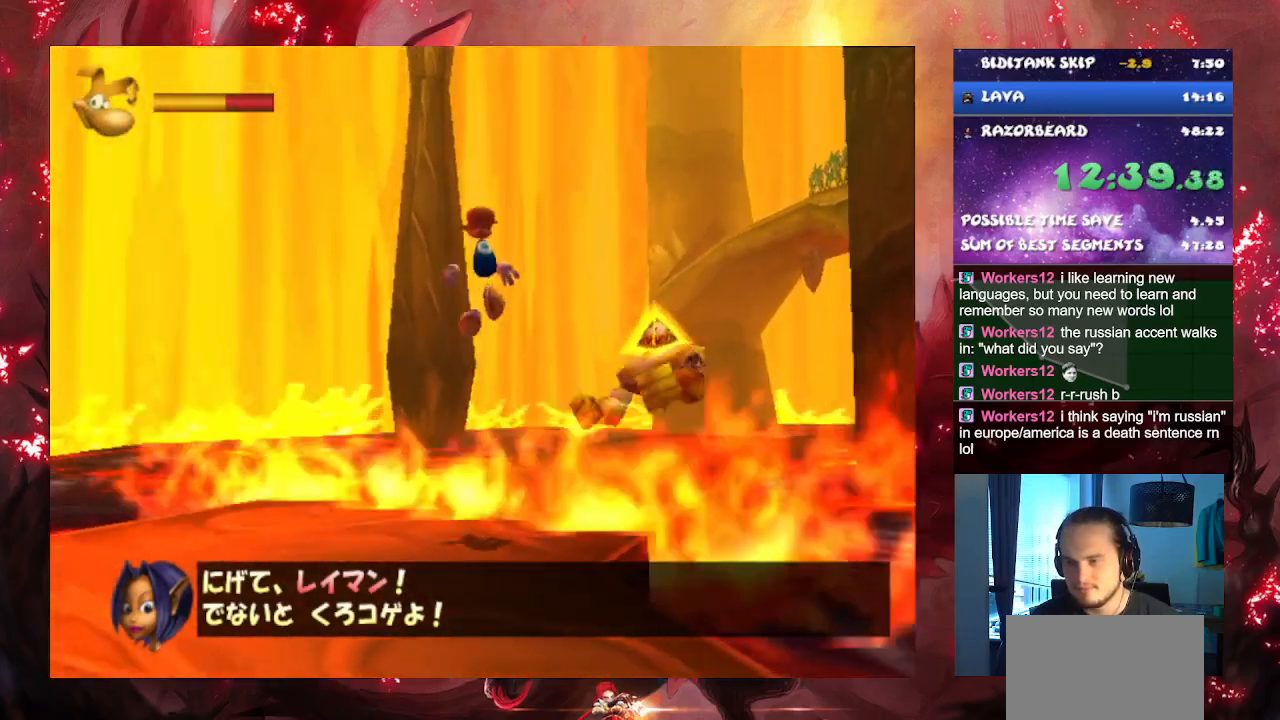
{"buttons": [], "left_stick": "down", "right_stick": "center", "events": []}
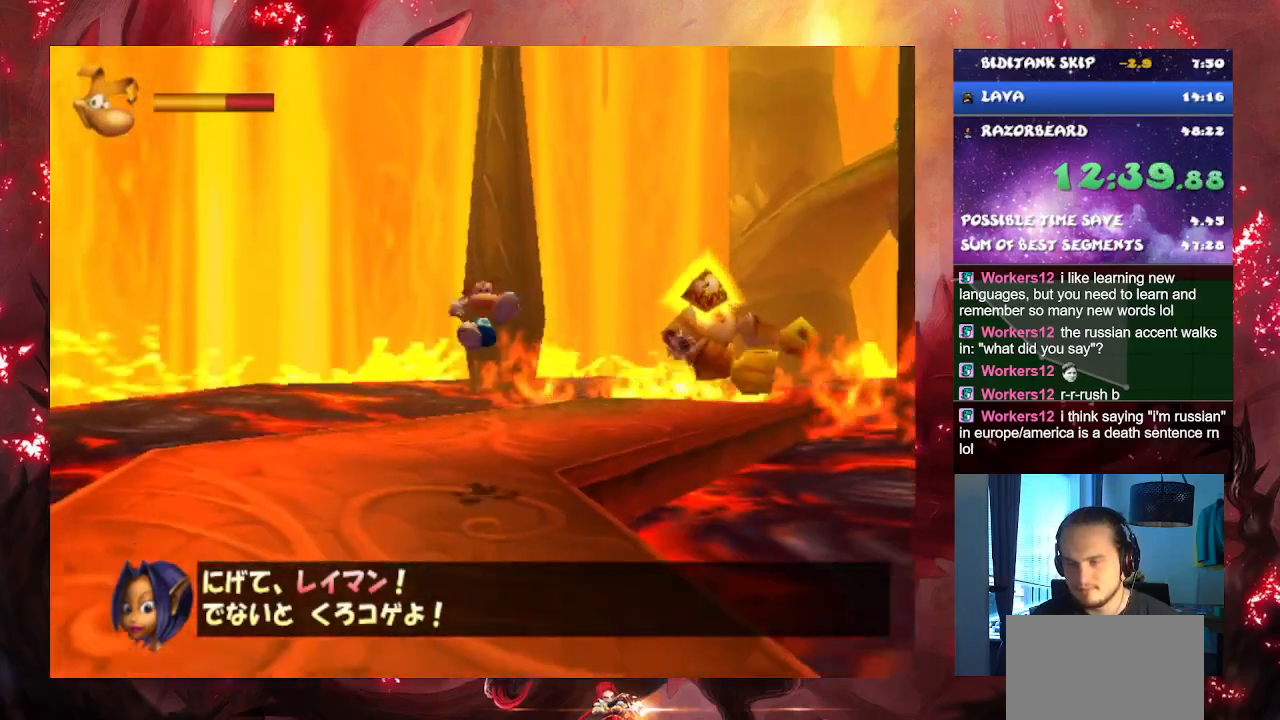
{"buttons": [], "left_stick": "down", "right_stick": "center", "events": []}
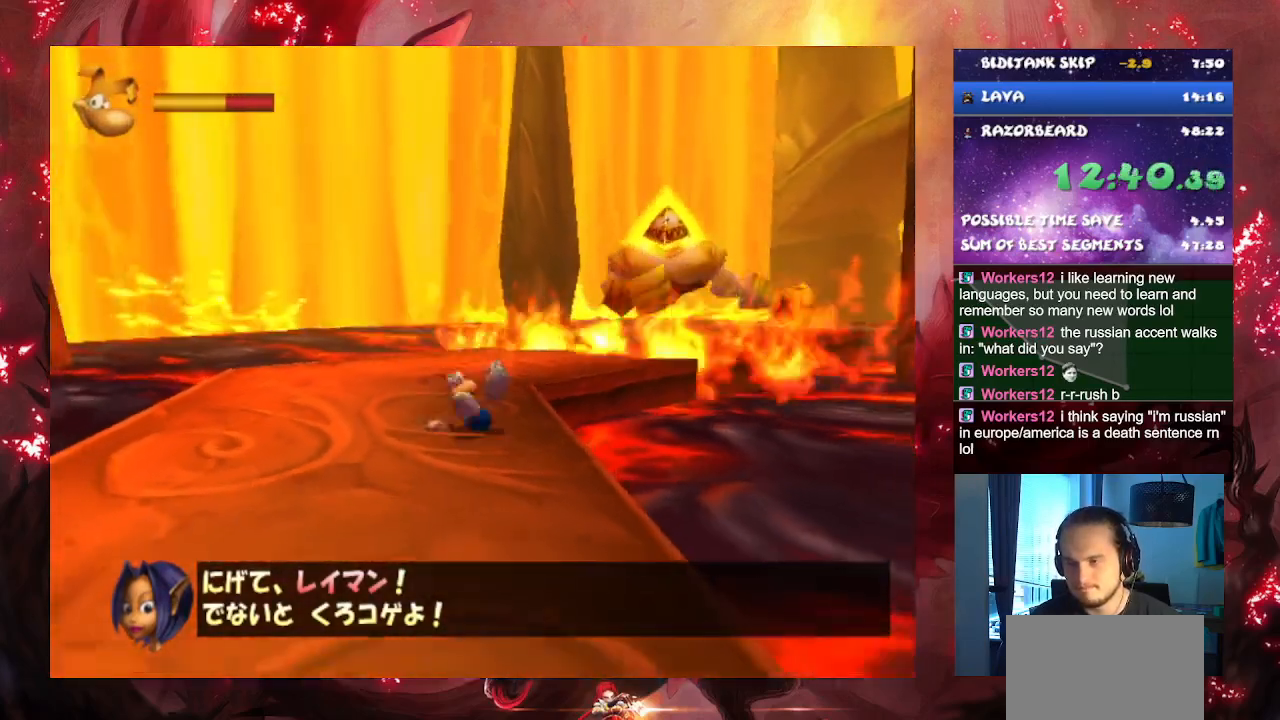
{"buttons": [], "left_stick": "down", "right_stick": "center", "events": [[33, "CROSS", "down"], [350, "CROSS", "up"]]}
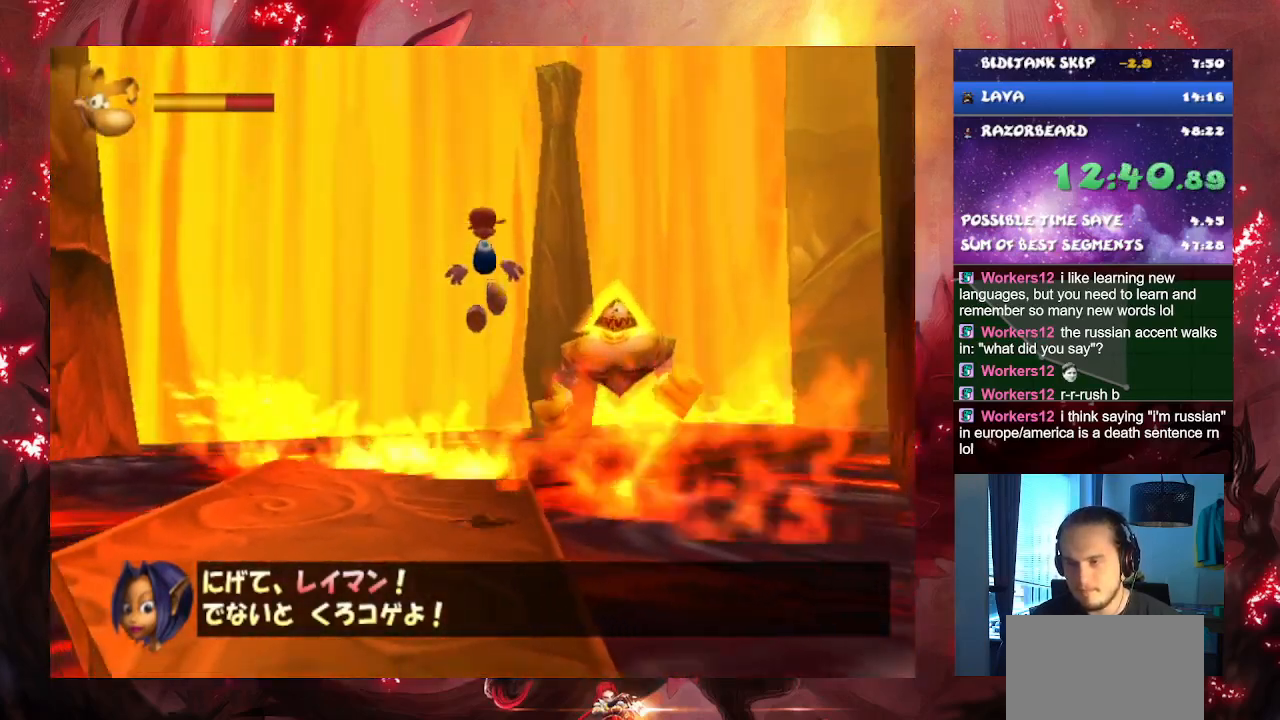
{"buttons": [], "left_stick": "down", "right_stick": "center", "events": []}
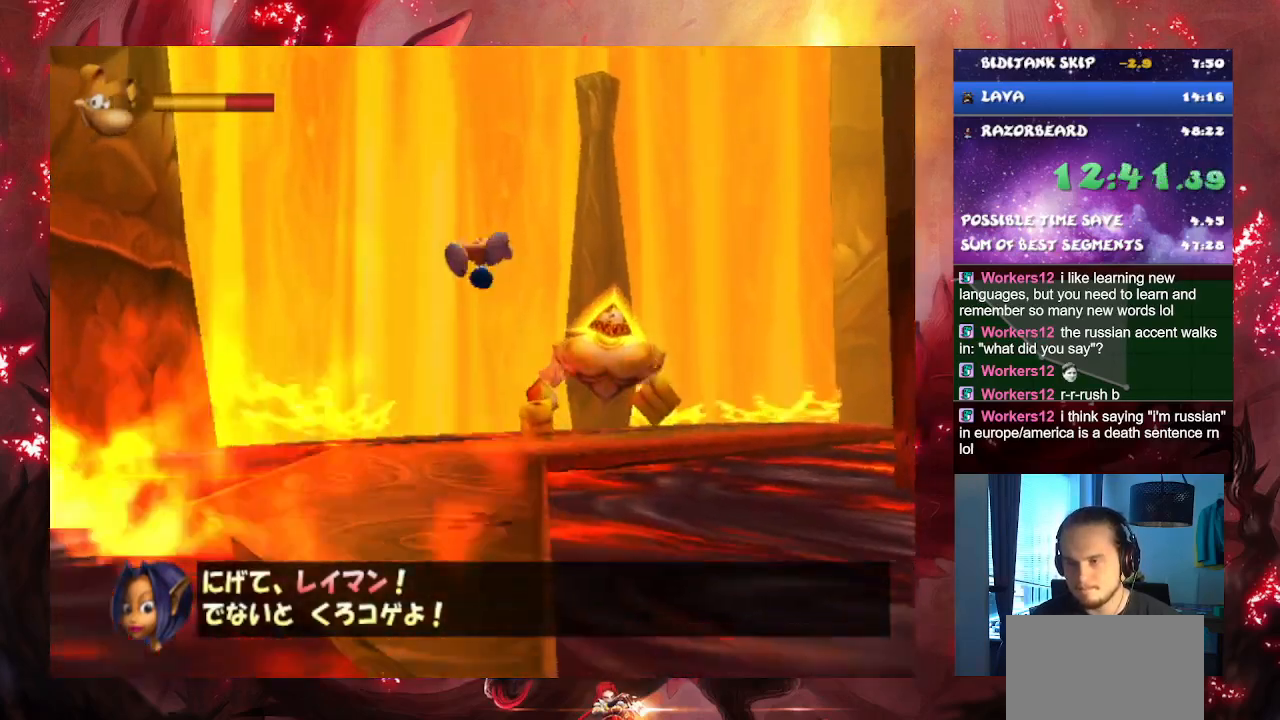
{"buttons": ["CROSS"], "left_stick": "down", "right_stick": "center", "events": [[317, "CROSS", "down"]]}
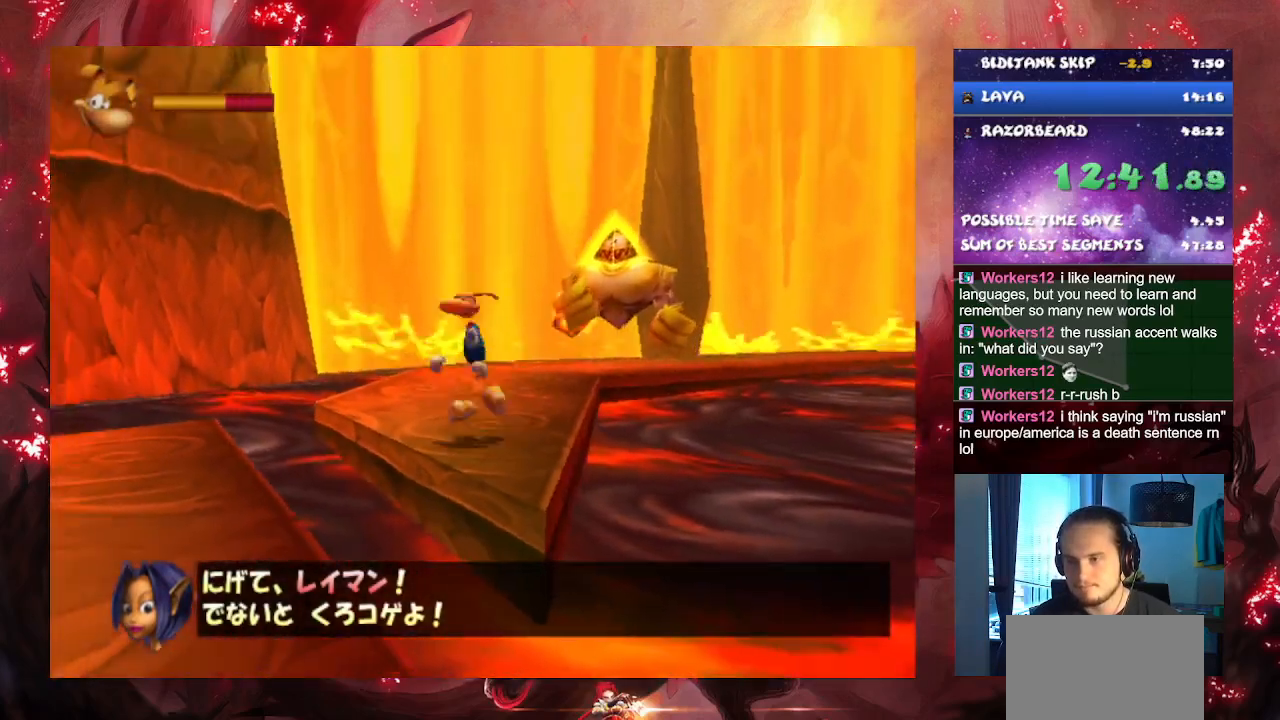
{"buttons": [], "left_stick": "down", "right_stick": "center", "events": [[50, "CROSS", "up"]]}
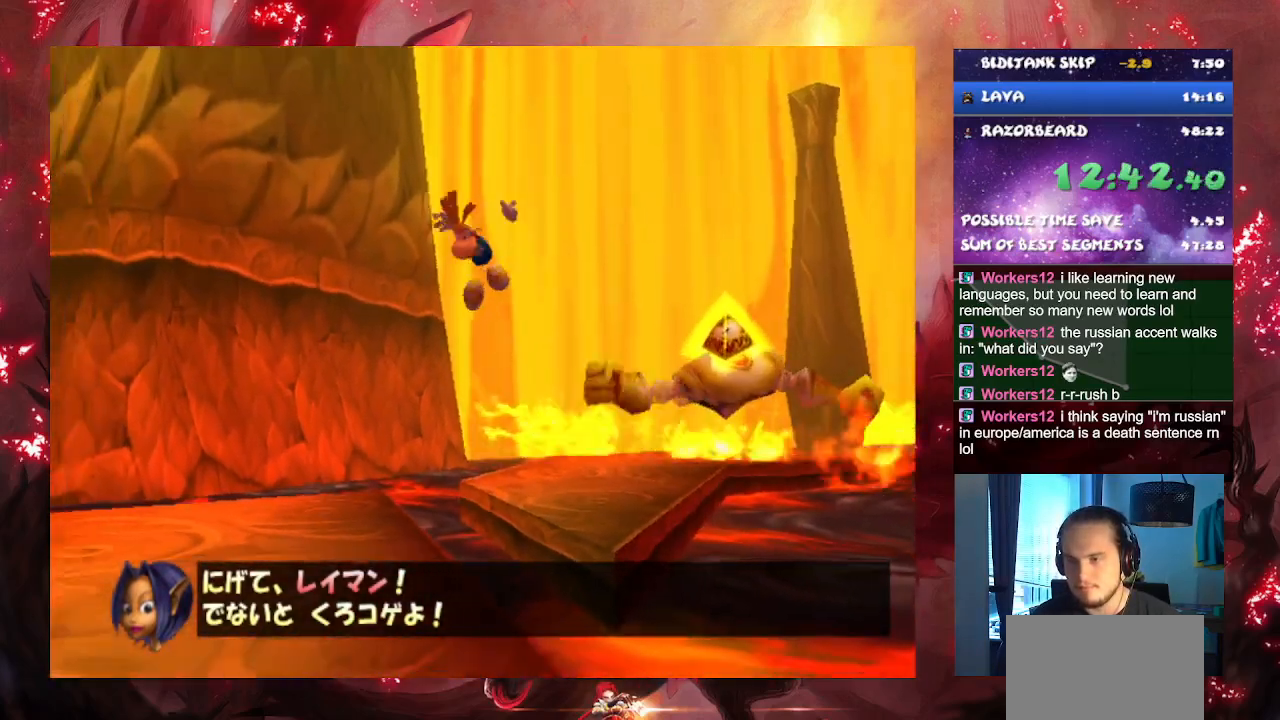
{"buttons": [], "left_stick": "down", "right_stick": "center", "events": []}
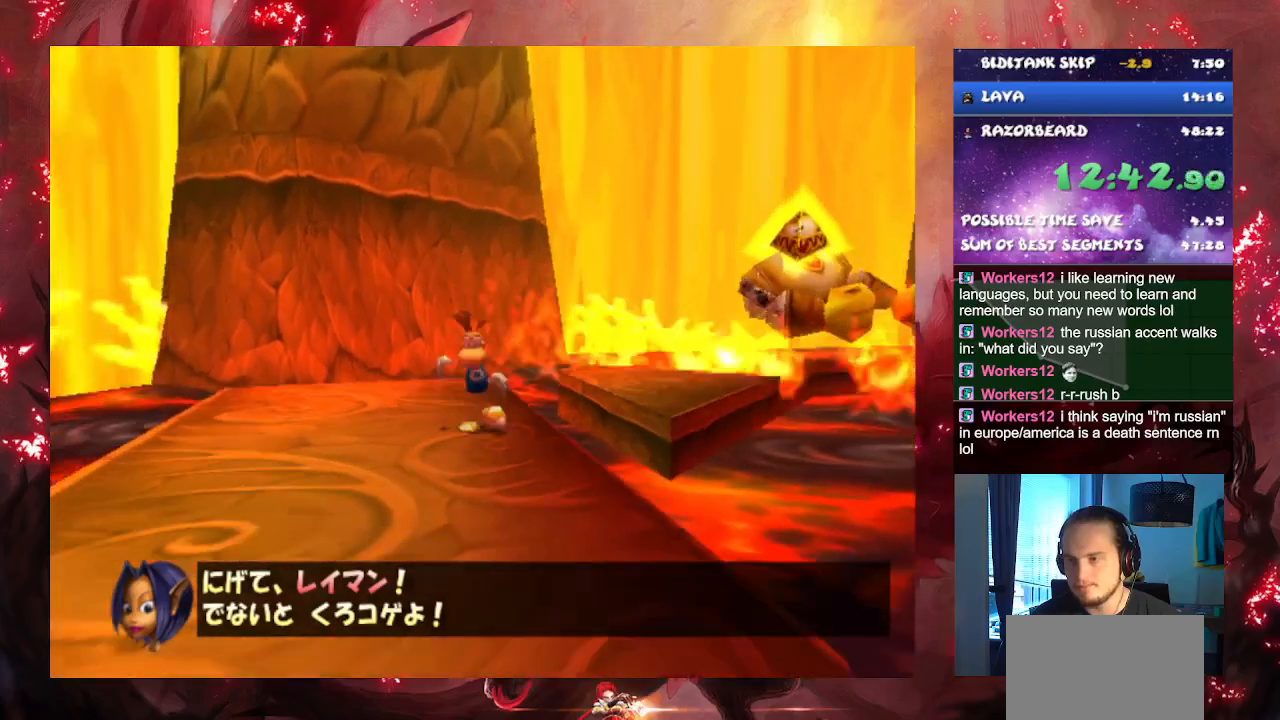
{"buttons": [], "left_stick": "down", "right_stick": "center", "events": [[133, "CROSS", "down"], [433, "CROSS", "up"]]}
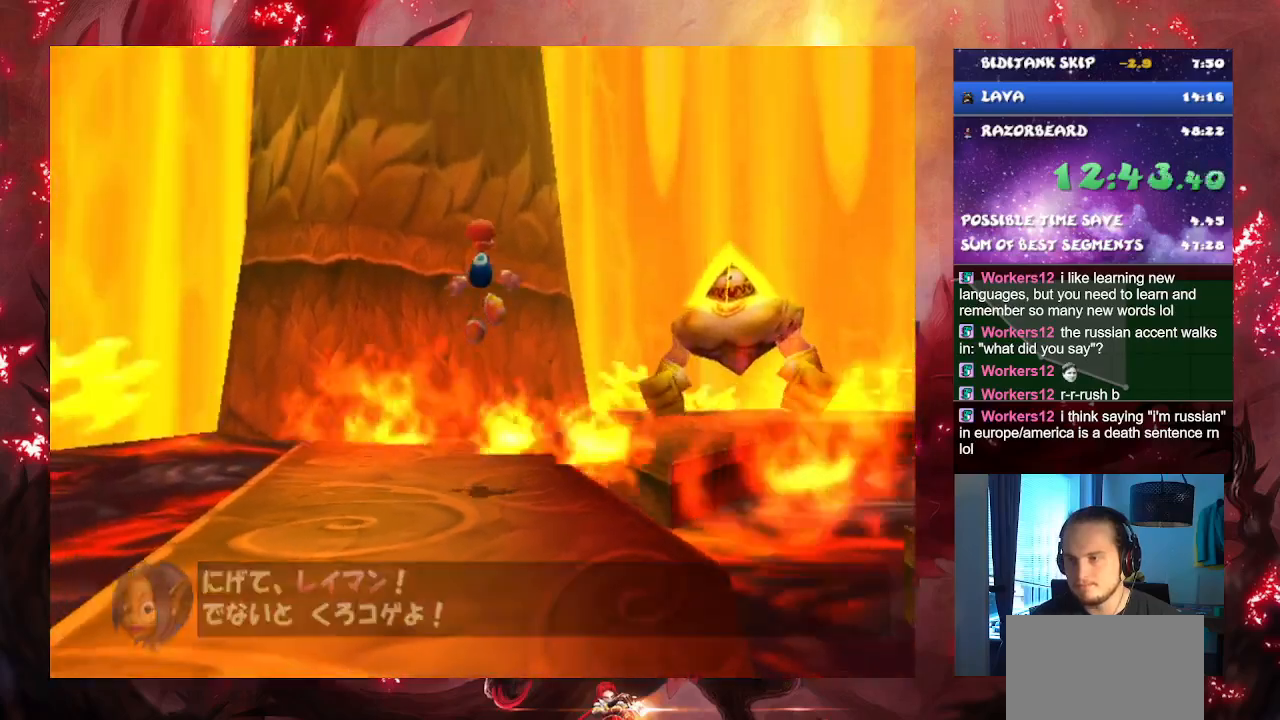
{"buttons": [], "left_stick": "down", "right_stick": "center", "events": []}
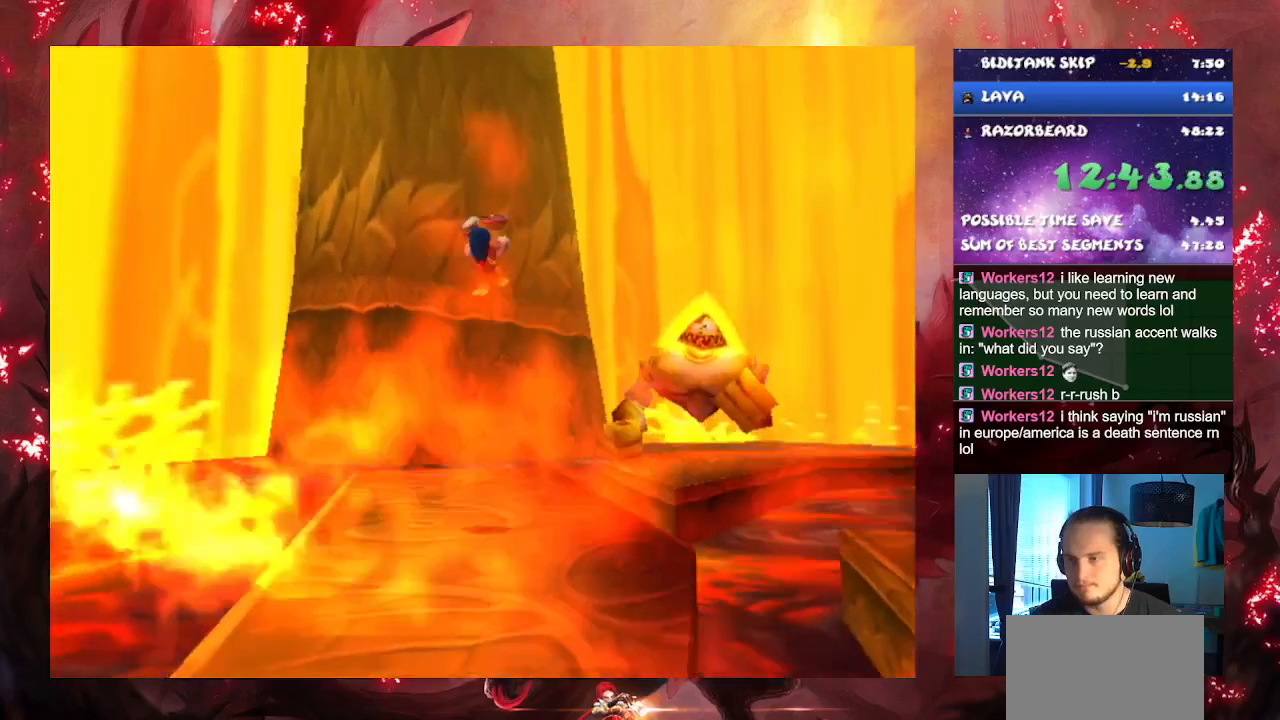
{"buttons": [], "left_stick": "down", "right_stick": "center", "events": []}
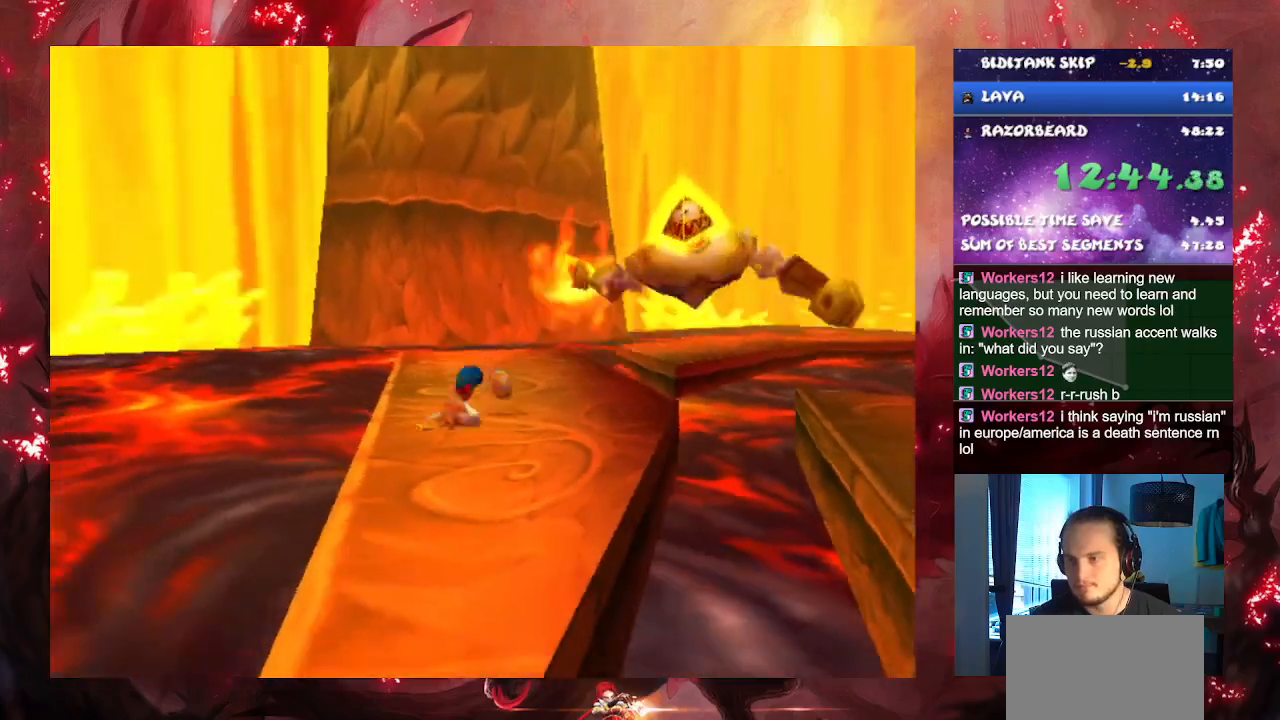
{"buttons": [], "left_stick": "down", "right_stick": "center", "events": []}
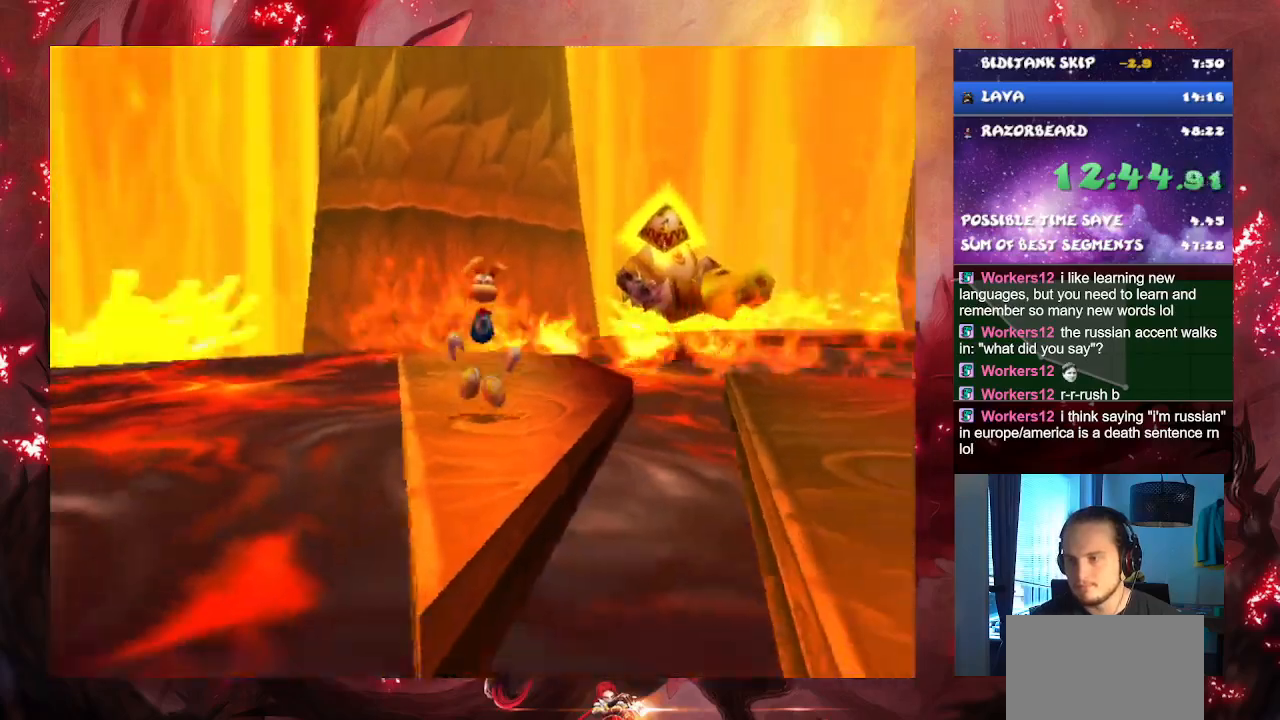
{"buttons": [], "left_stick": "down-right", "right_stick": "center", "events": [[50, "CROSS", "down"], [233, "left_stick", "down-right"], [350, "CROSS", "up"]]}
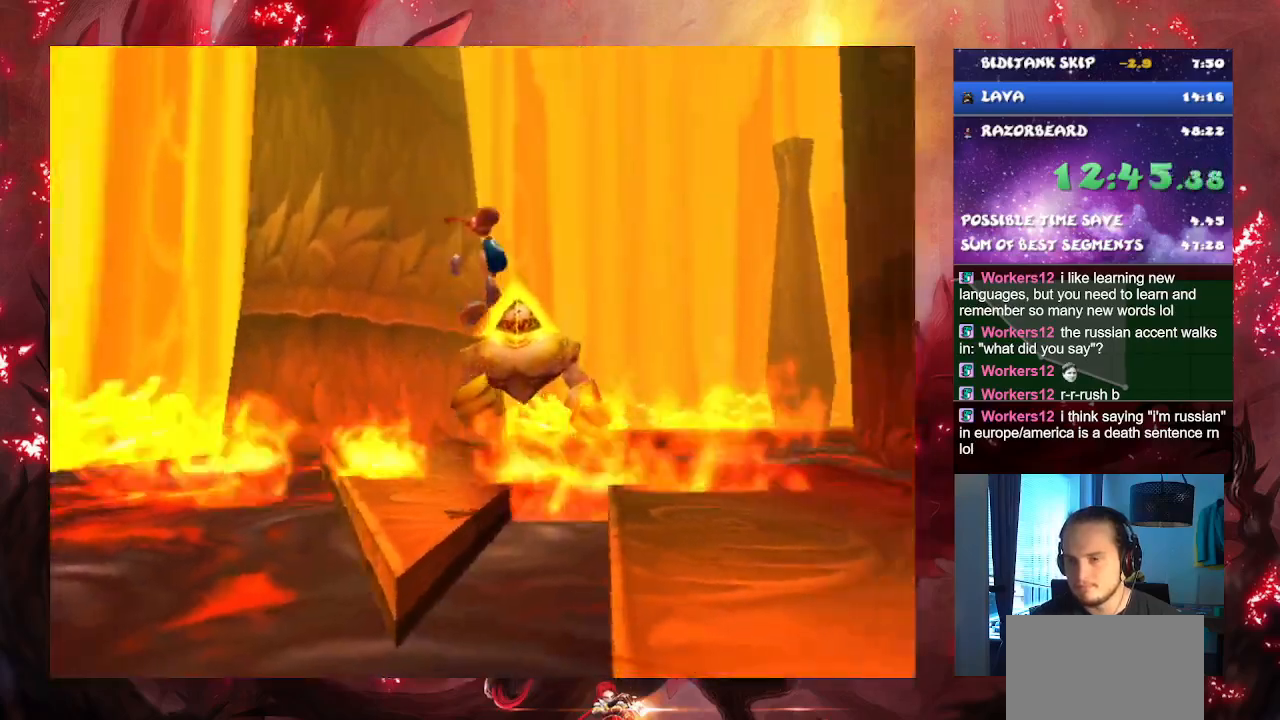
{"buttons": [], "left_stick": "down", "right_stick": "center", "events": [[467, "left_stick", "down"]]}
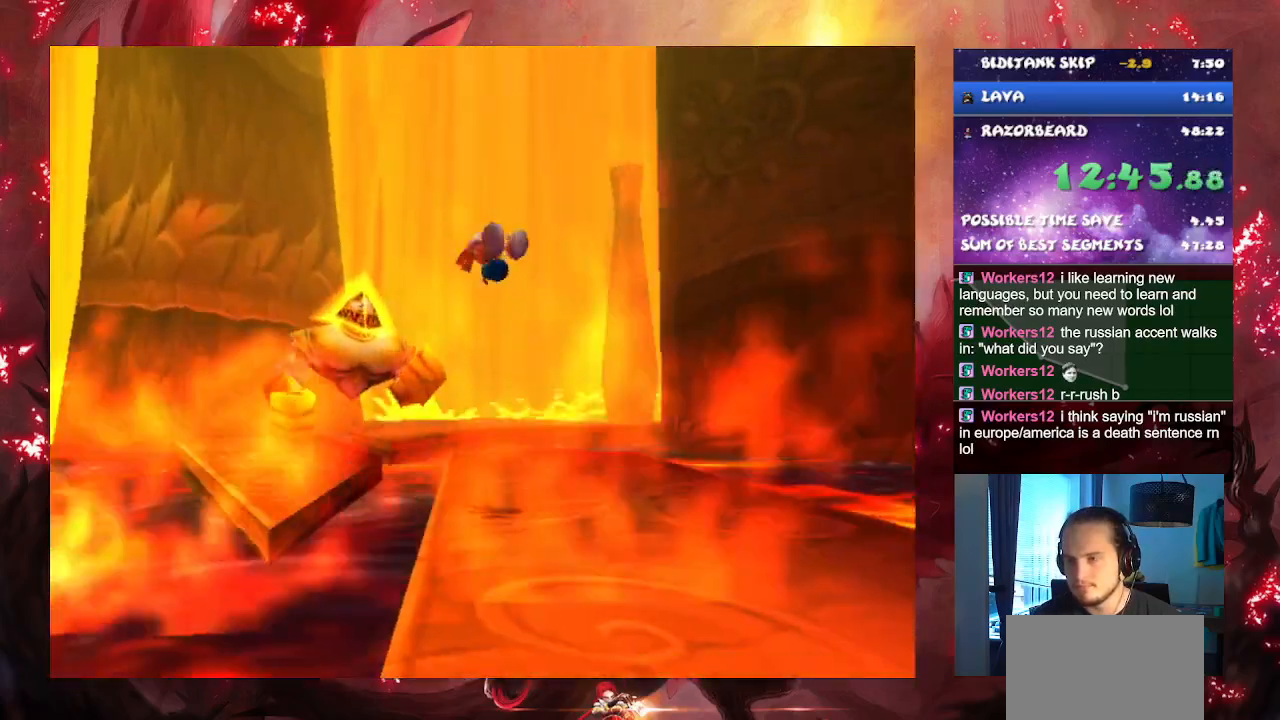
{"buttons": [], "left_stick": "down", "right_stick": "center", "events": []}
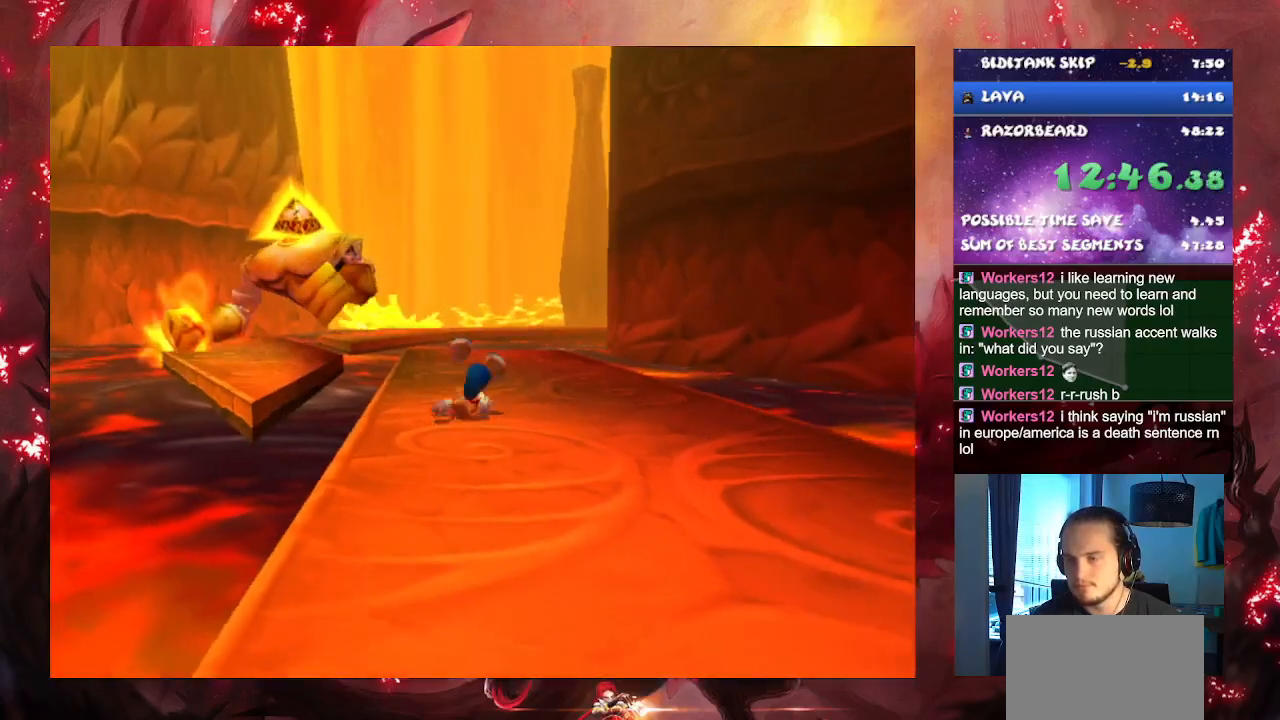
{"buttons": [], "left_stick": "down", "right_stick": "center", "events": []}
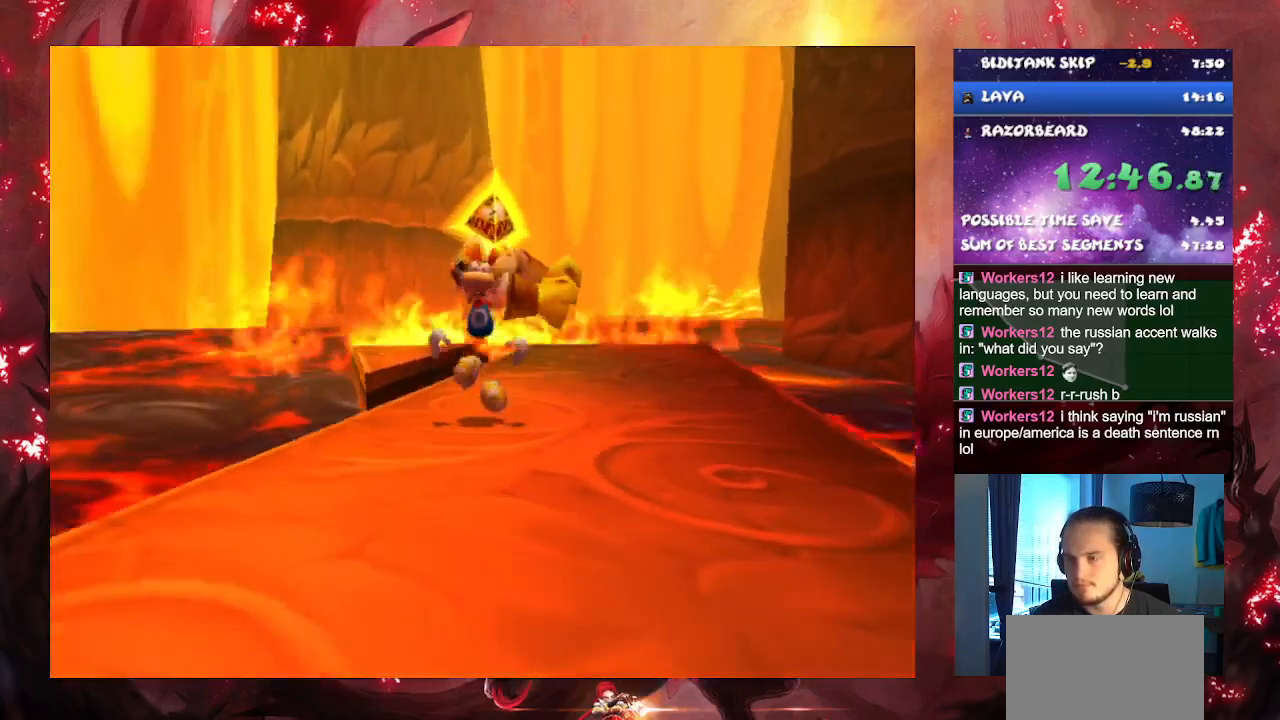
{"buttons": ["CROSS"], "left_stick": "down", "right_stick": "center", "events": [[434, "CROSS", "down"]]}
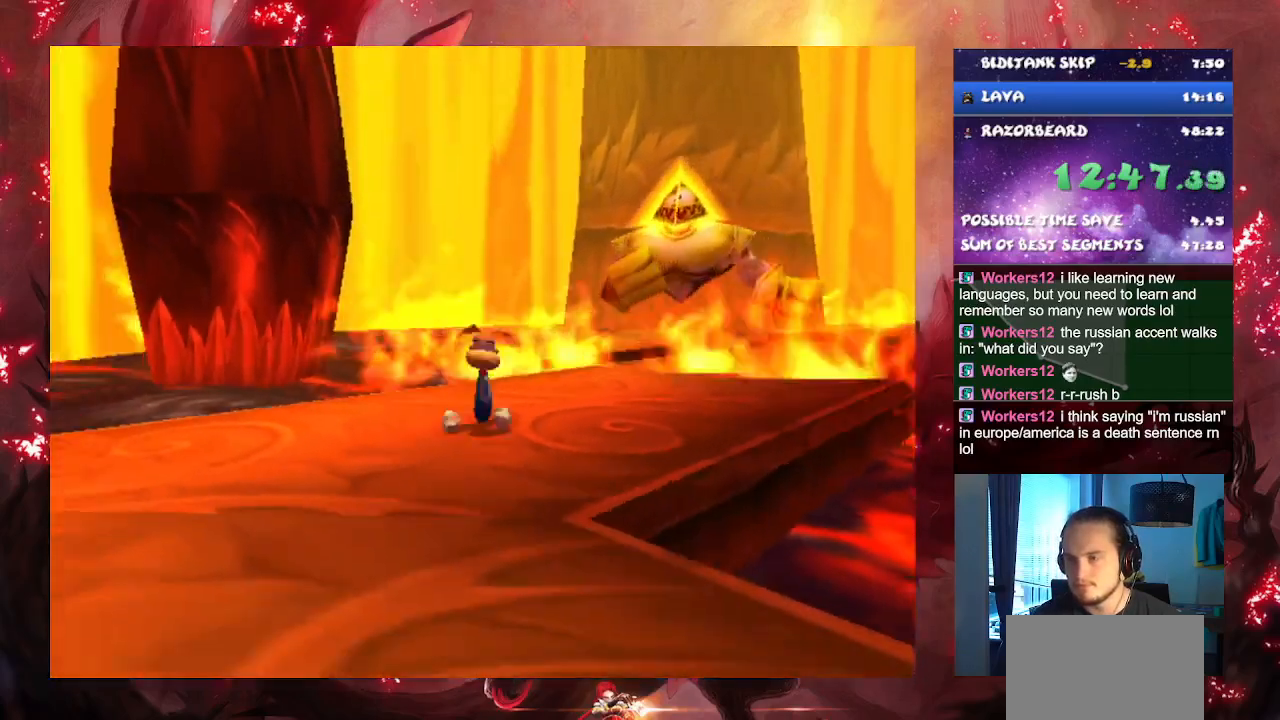
{"buttons": [], "left_stick": "down", "right_stick": "center", "events": [[167, "CROSS", "up"]]}
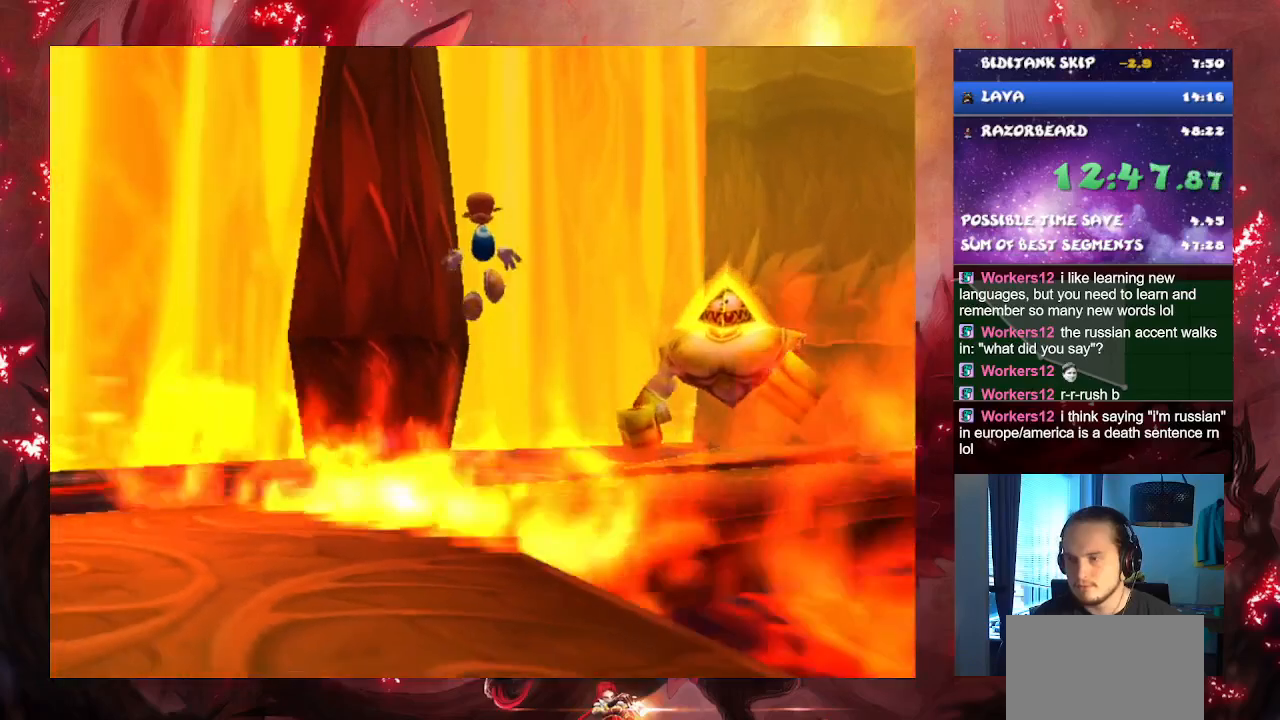
{"buttons": [], "left_stick": "down", "right_stick": "center", "events": []}
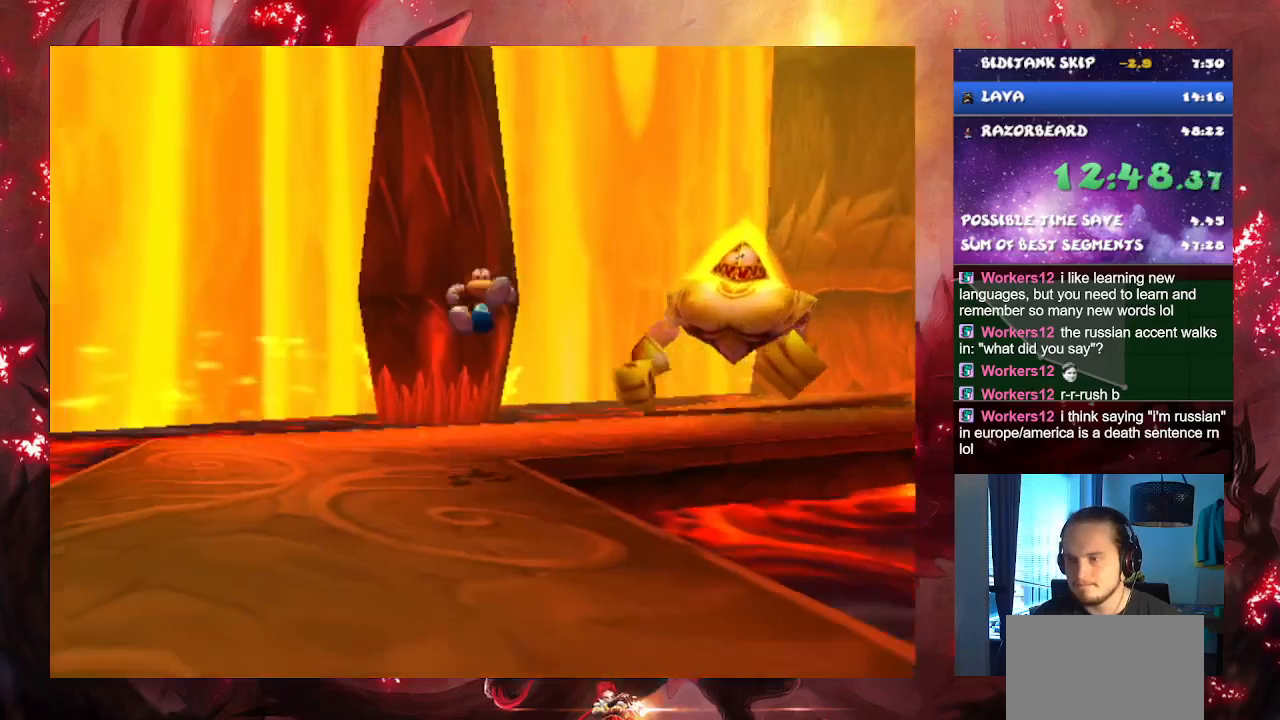
{"buttons": [], "left_stick": "down", "right_stick": "center", "events": []}